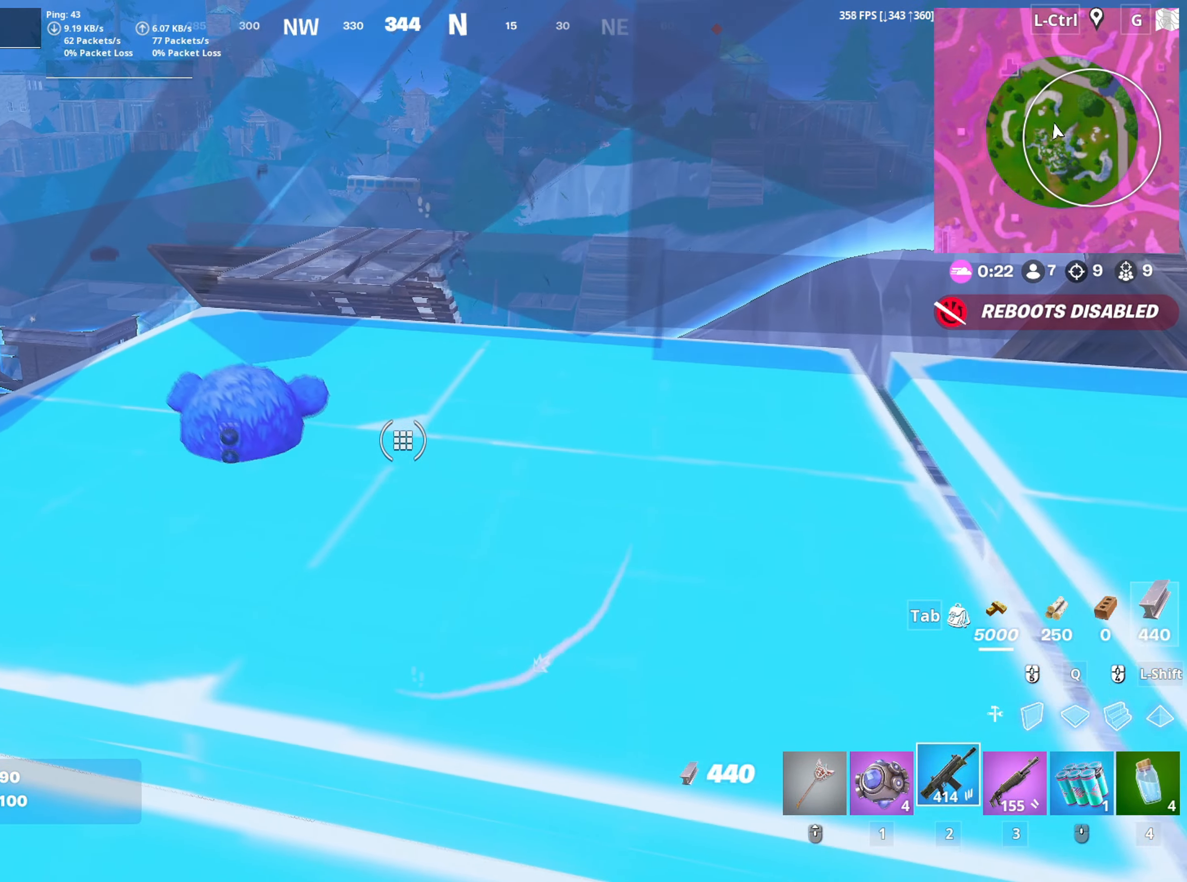
Gameplay with keyboard and mouse; each line is a JSON object with the keys and mouse buttons held at the frame after it. "events" lists presses ("down") and releases ("up") of "1", "2", "3", "4", "5", "a", "alt", "c", "caps_lock", "ctrl", "d", "e", "f", "g", "q", "r", "s", "shift", "space", "t", "tab", "v", "w", "x", "z", "mouse_left", "mouse_wheel" and "mouse_right" between this image and that frame as [ms after this image, input, new state], when the widget could be followed in between. "mouse_left", "mouse_wheel", "mouse_right" = the "left", "wheel", "right" buttons of the "mouse" list. No other keys are recorded. "wheel" means that the mouse wheel is clicked or scrolled. "mouse_move" is the direction in which the mouse moves at that frame (one of eight, or "still"), when it could be read.
{"keys": ["s"], "mouse": [], "mouse_move": "right", "events": [[67, "s", "down"], [133, "d", "up"], [317, "mouse_wheel", "down"], [400, "mouse_wheel", "up"]]}
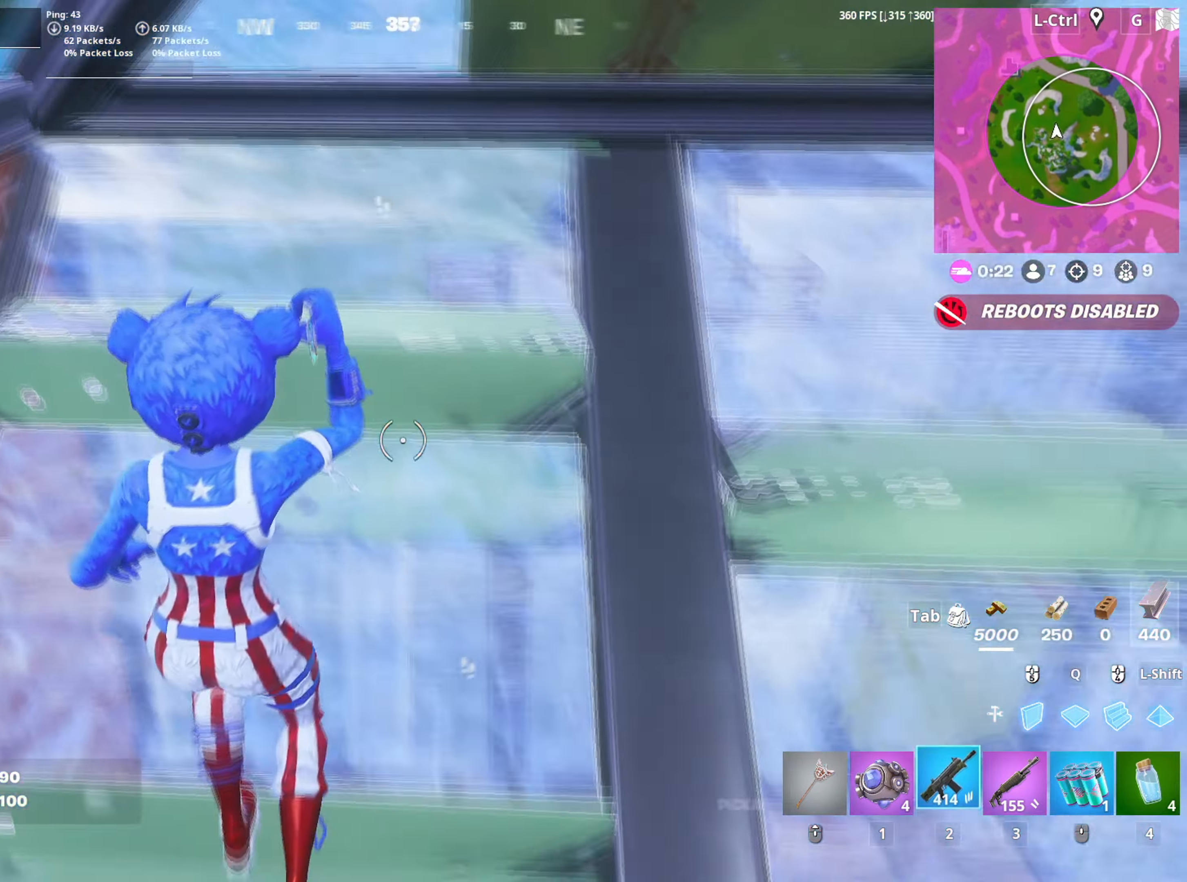
{"keys": ["w"], "mouse": [], "mouse_move": "up-left", "events": [[183, "f", "down"], [233, "f", "up"], [233, "s", "up"], [317, "mouse_left", "down"], [367, "w", "down"], [417, "a", "down"], [417, "f", "down"], [467, "a", "up"], [483, "f", "up"], [483, "mouse_left", "up"]]}
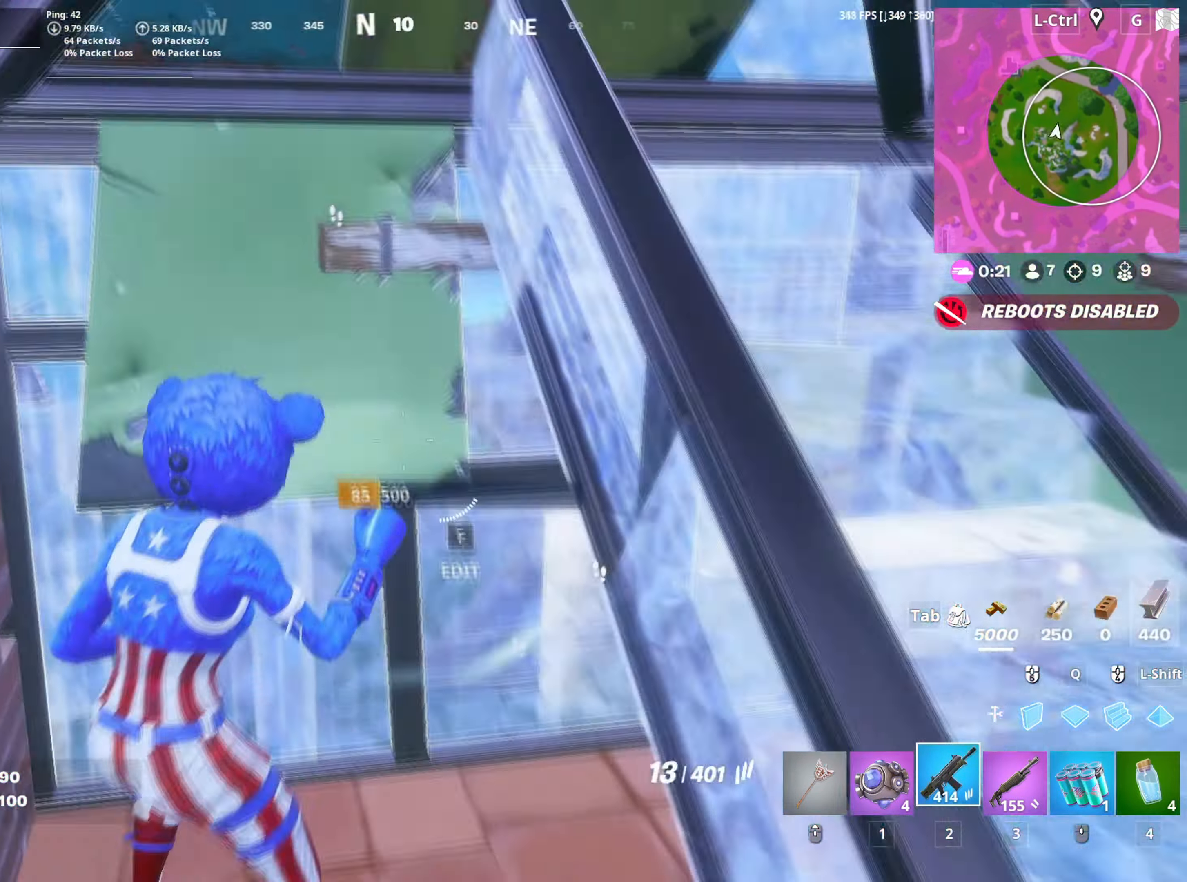
{"keys": ["w"], "mouse": [], "mouse_move": "down", "events": [[100, "f", "down"], [150, "mouse_left", "down"], [167, "f", "up"], [250, "f", "down"], [250, "mouse_left", "up"], [300, "f", "up"]]}
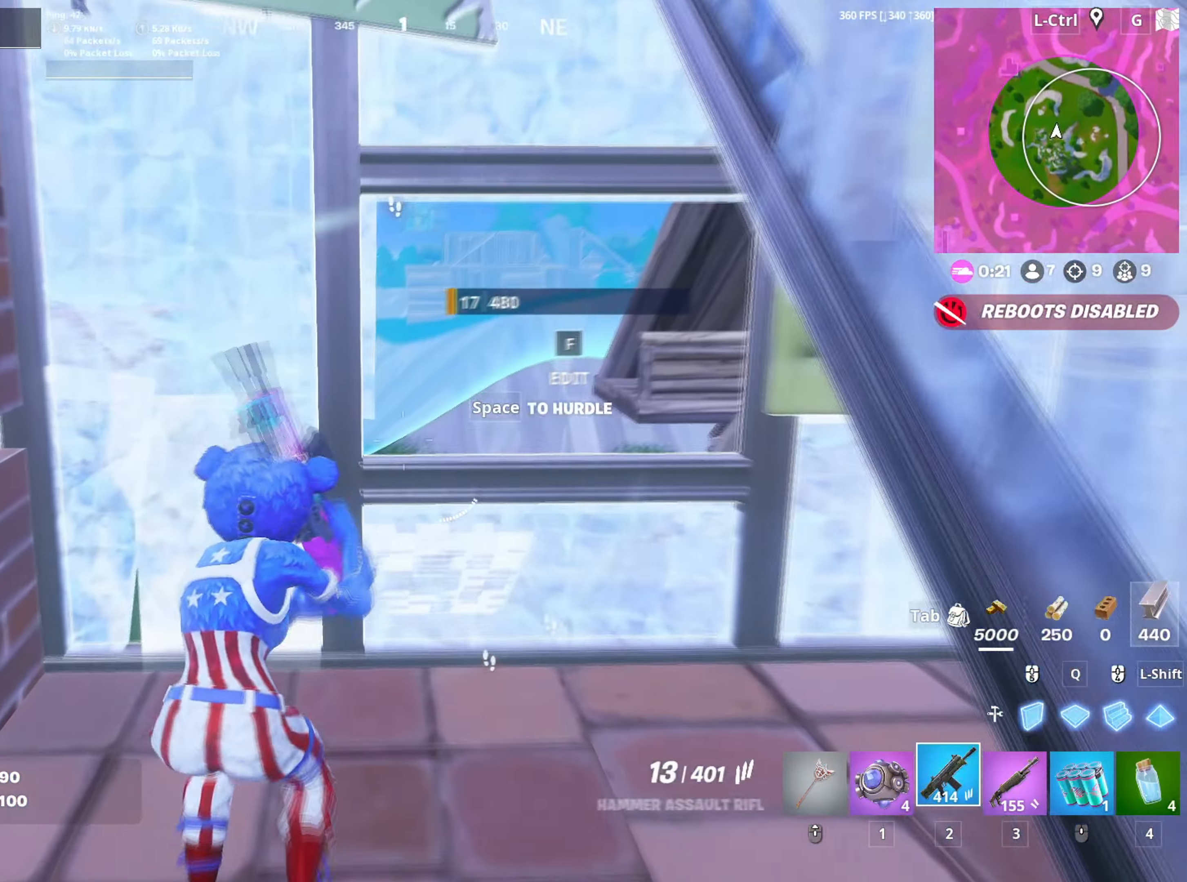
{"keys": [], "mouse": ["right"], "events": [[167, "d", "down"], [167, "mouse_right", "down"], [317, "d", "up"], [500, "w", "up"]]}
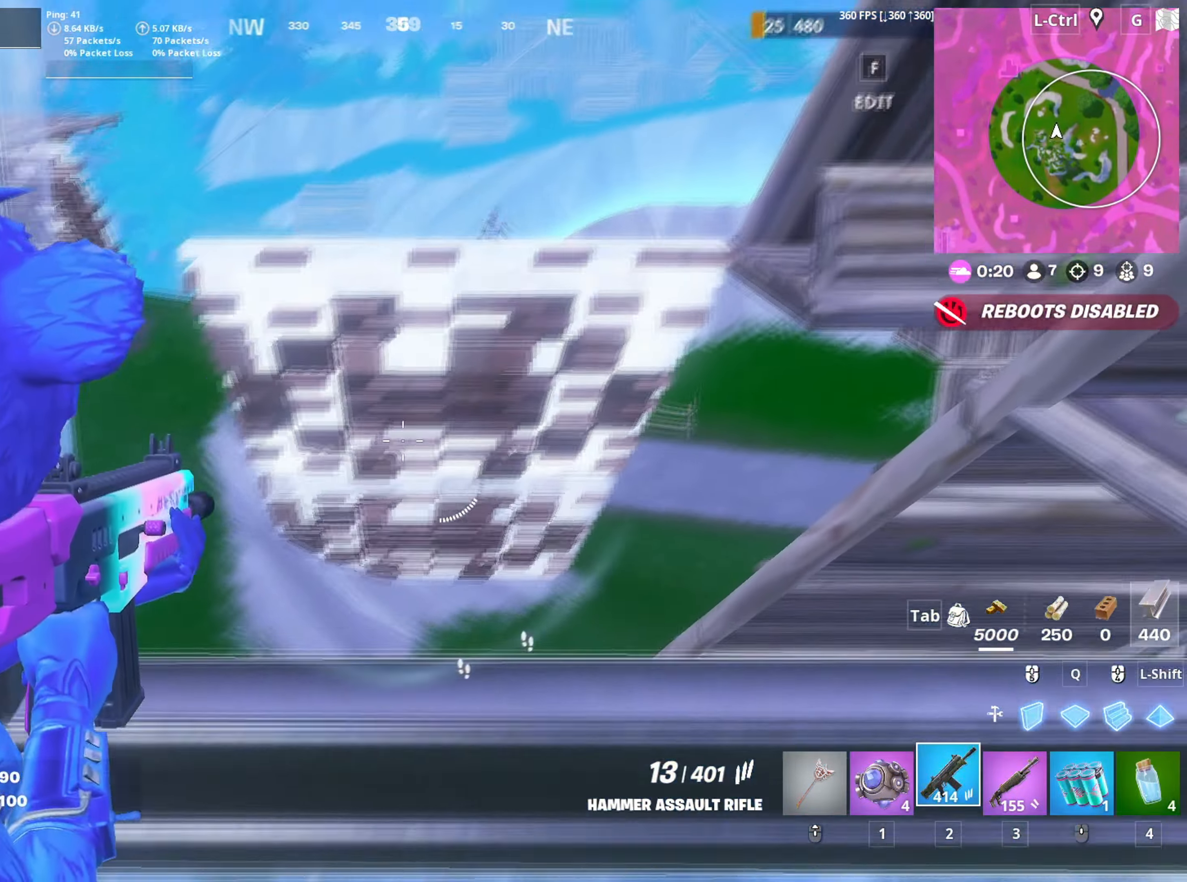
{"keys": [], "mouse": ["left", "right"], "mouse_move": "still", "events": [[50, "a", "down"], [133, "s", "down"], [233, "a", "up"], [233, "mouse_left", "down"], [283, "s", "up"]]}
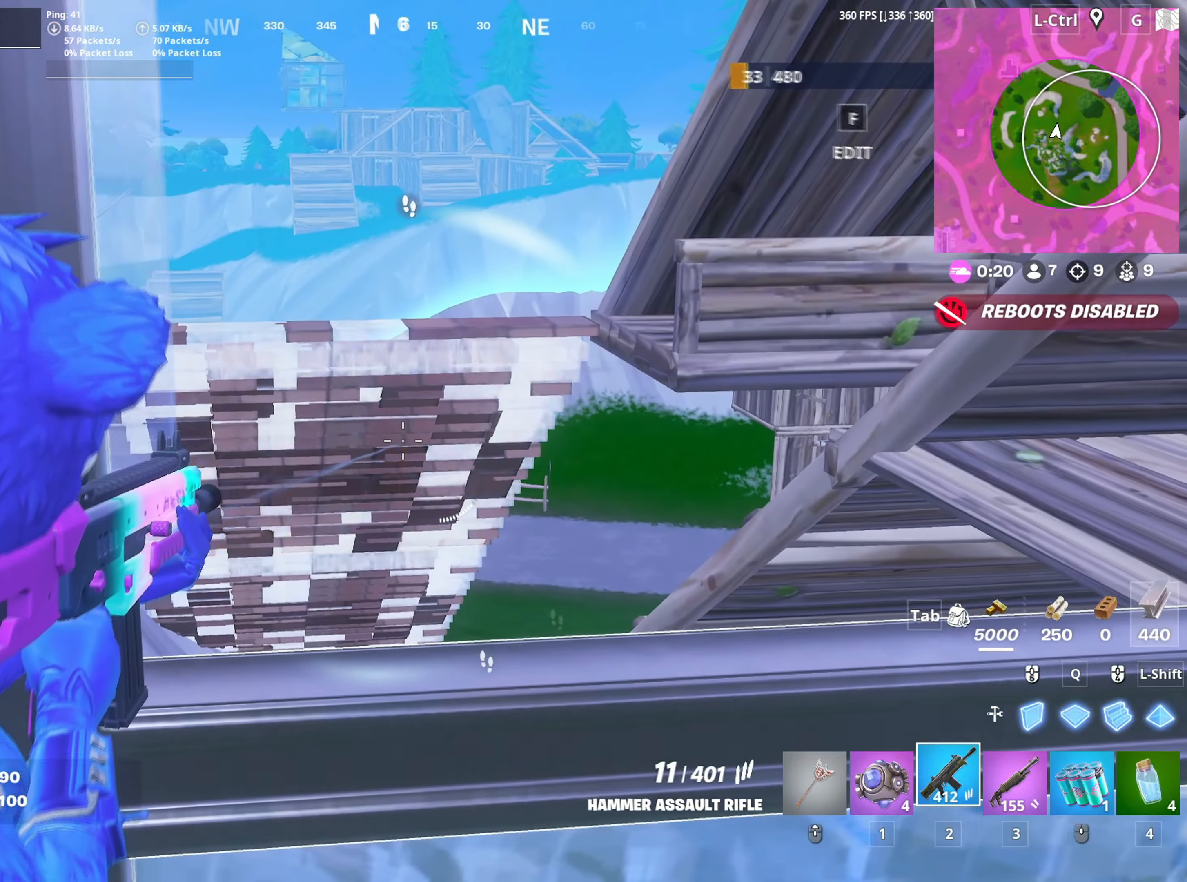
{"keys": ["d"], "mouse": ["right"], "mouse_move": "still", "events": [[17, "d", "down"], [117, "d", "up"], [300, "s", "down"], [400, "s", "up"], [433, "d", "down"], [450, "mouse_left", "up"]]}
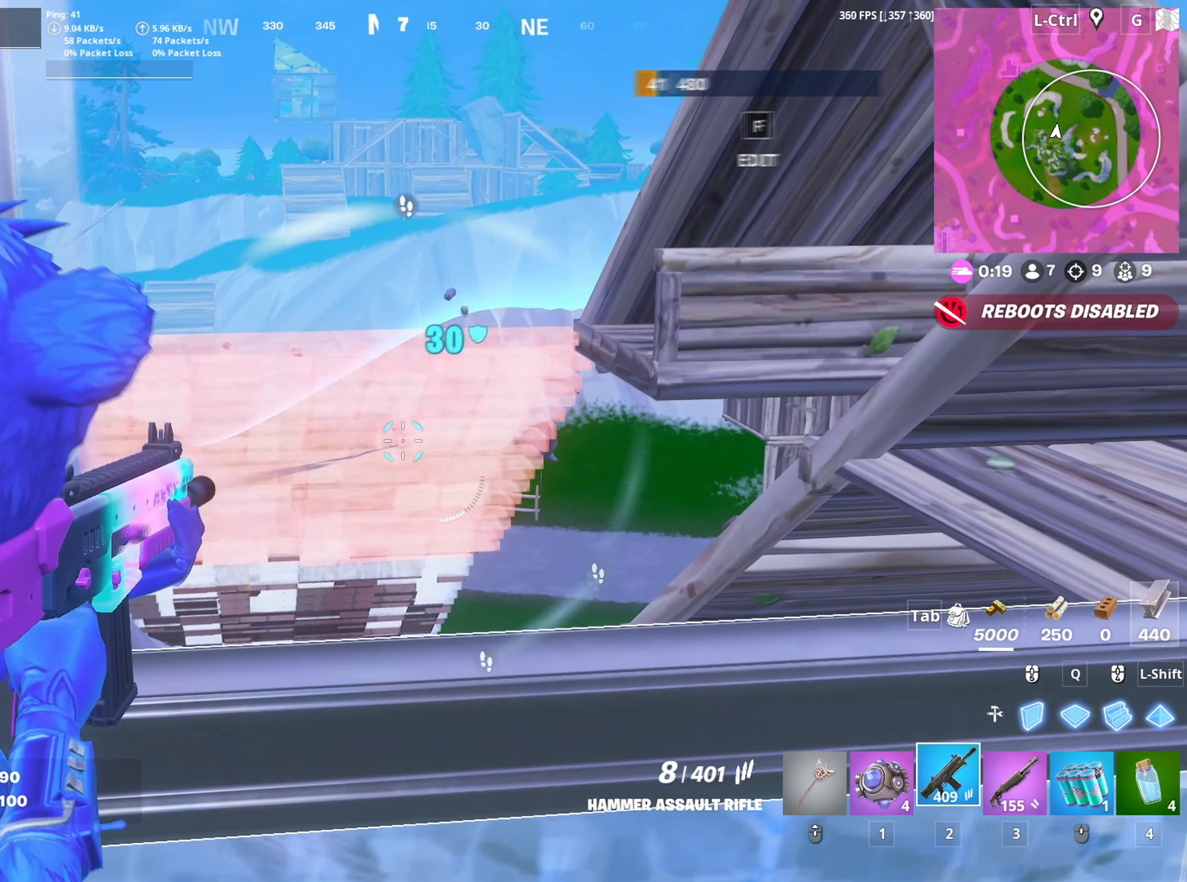
{"keys": ["d"], "mouse": ["left", "right"], "mouse_move": "down", "events": [[167, "d", "up"], [217, "mouse_left", "down"], [217, "s", "down"], [267, "a", "down"], [317, "s", "up"], [400, "a", "up"], [450, "d", "down"]]}
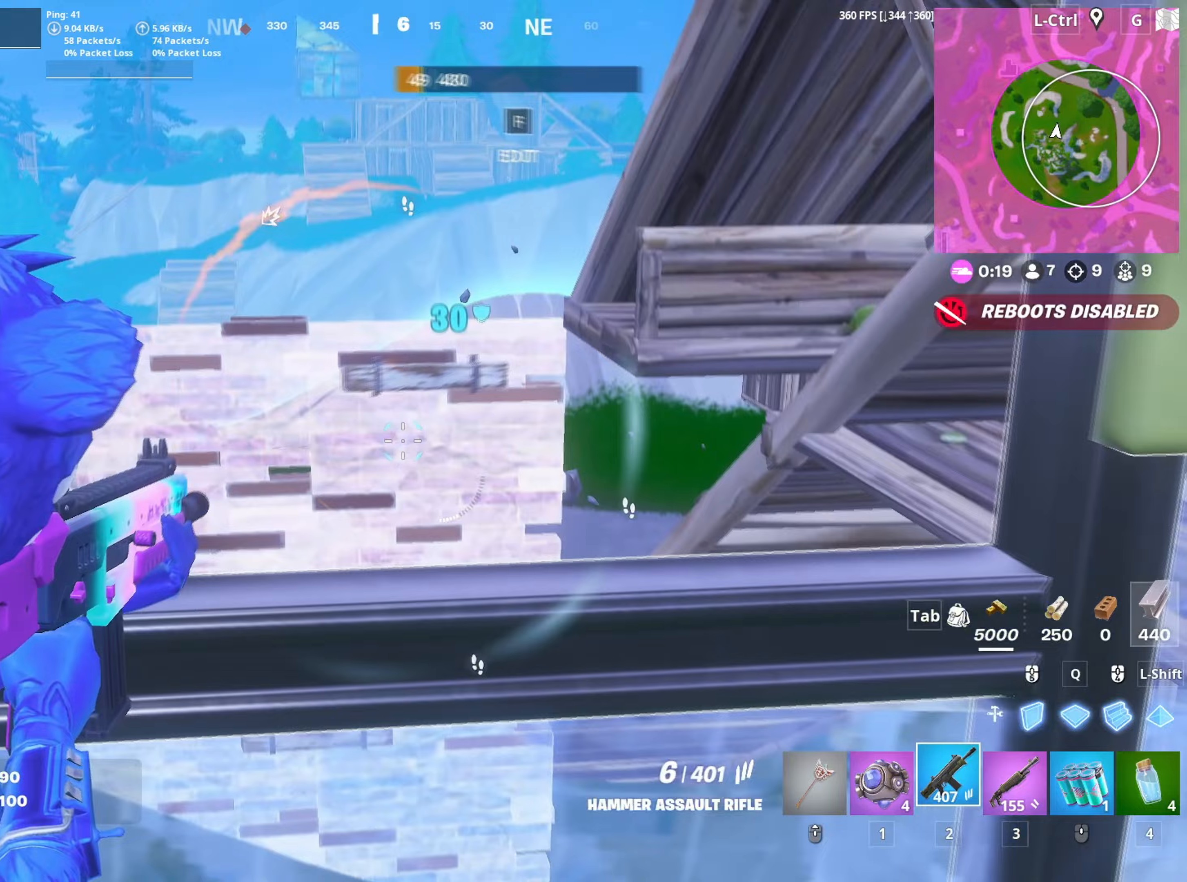
{"keys": ["a"], "mouse": [], "mouse_move": "right", "events": [[50, "a", "down"], [50, "d", "up"], [50, "s", "down"], [133, "mouse_right", "up"], [150, "mouse_left", "up"], [233, "mouse_wheel", "down"], [300, "mouse_wheel", "up"], [333, "s", "up"]]}
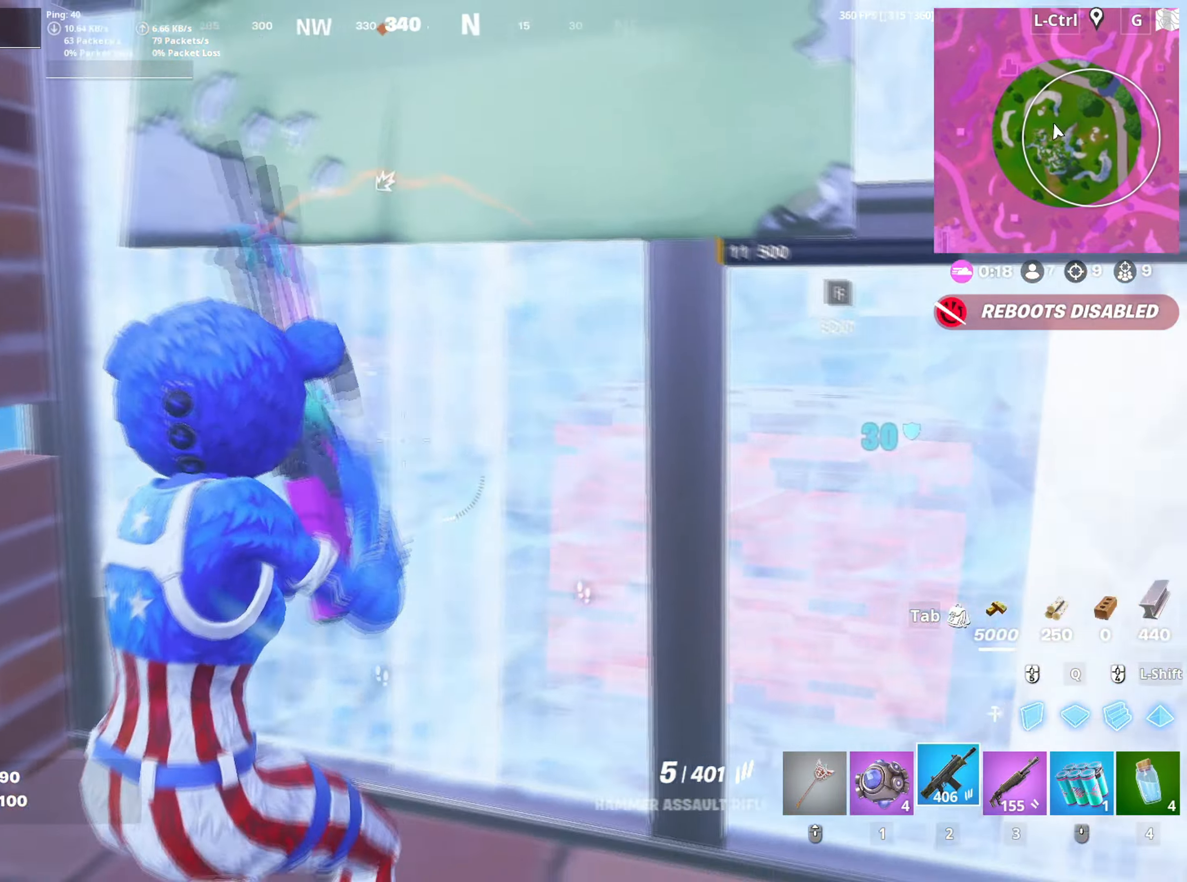
{"keys": ["d", "s"], "mouse": [], "mouse_move": "right", "events": [[17, "r", "down"], [117, "r", "up"], [150, "r", "down"], [250, "r", "up"], [300, "s", "down"], [433, "a", "up"], [433, "d", "down"]]}
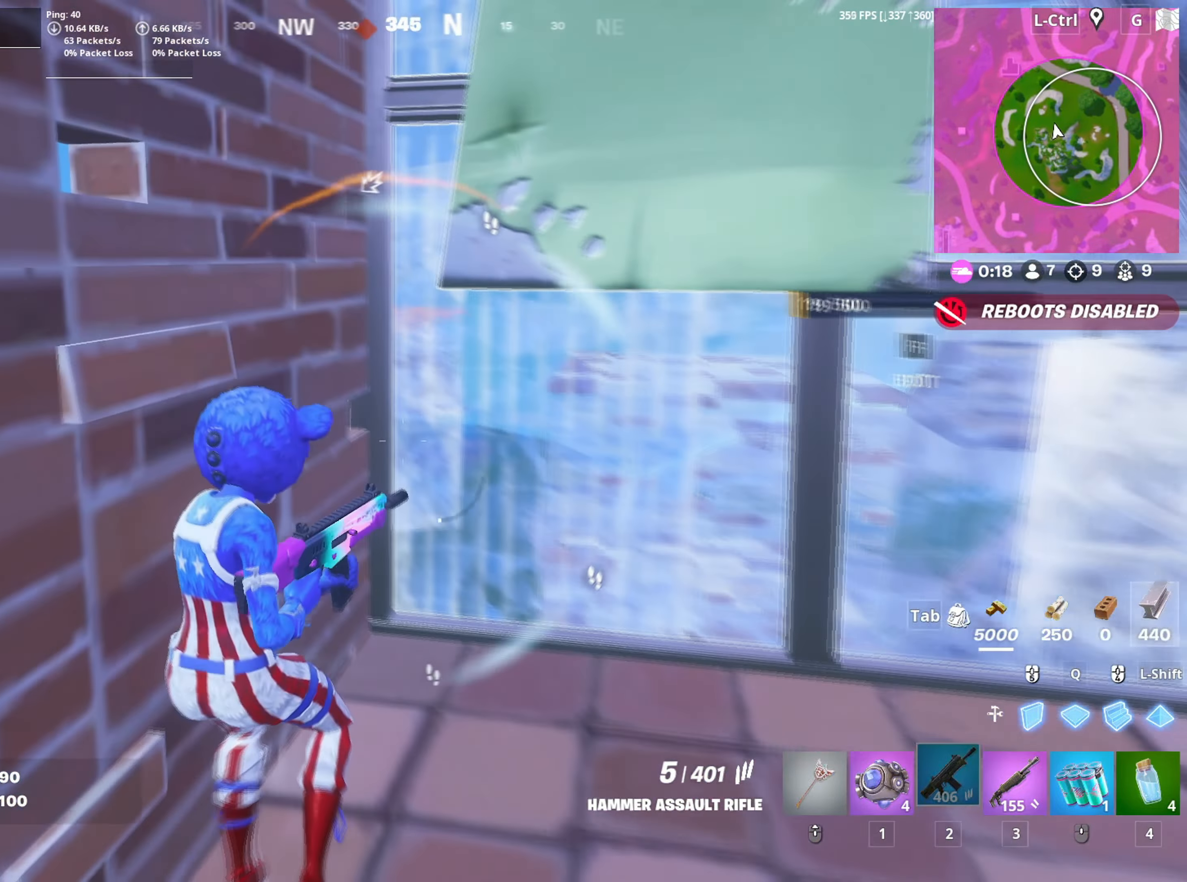
{"keys": [], "mouse": [], "mouse_move": "still", "events": [[83, "s", "up"], [217, "d", "up"]]}
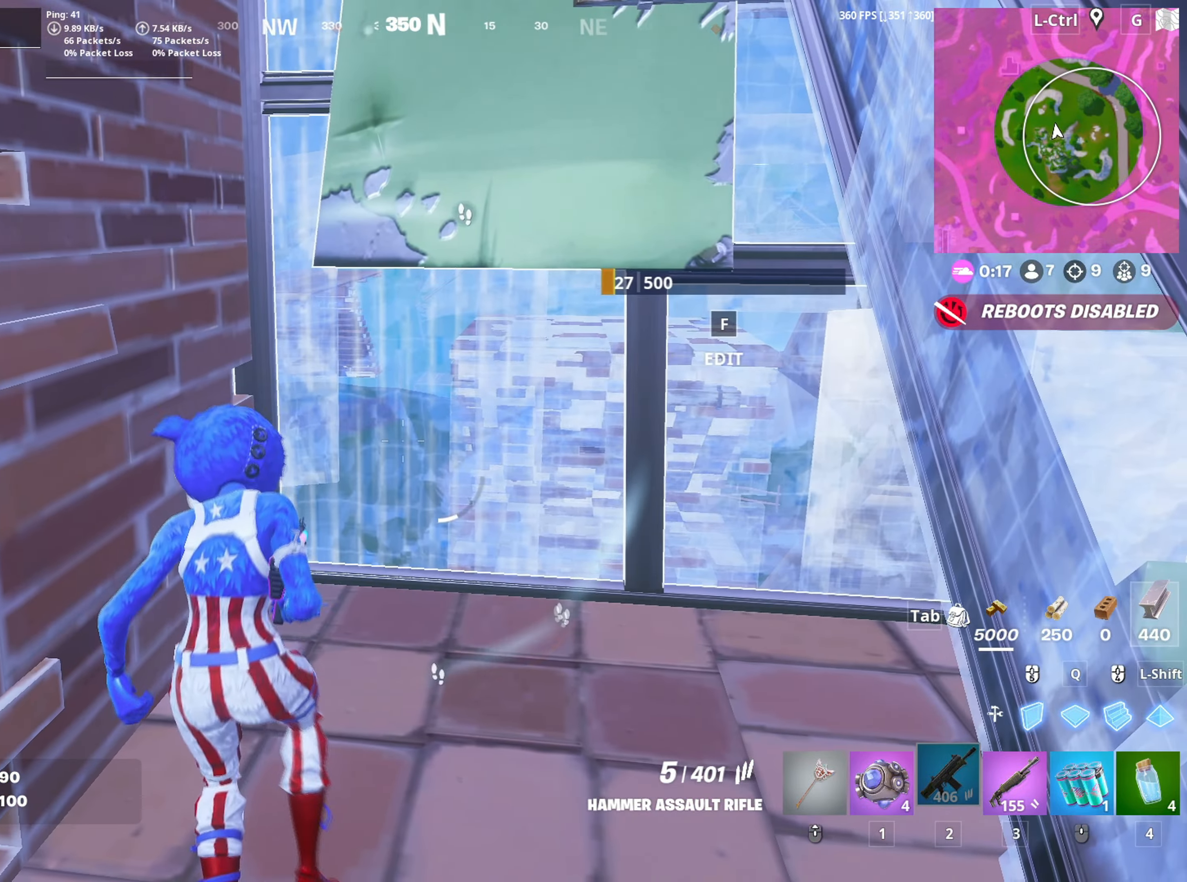
{"keys": [], "mouse": [], "mouse_move": "still", "events": []}
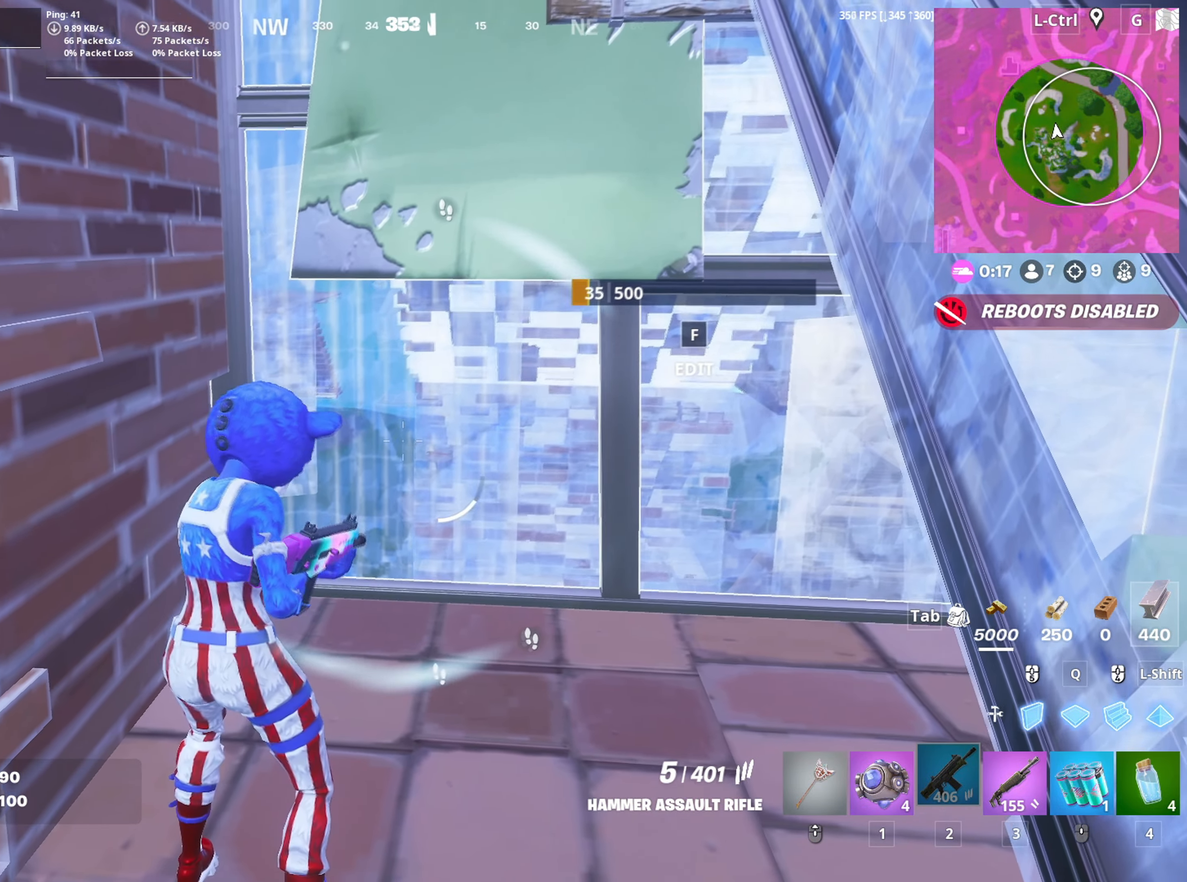
{"keys": ["w"], "mouse": [], "mouse_move": "up-right", "events": [[150, "a", "down"], [150, "s", "down"], [250, "a", "up"], [300, "d", "down"], [300, "s", "up"], [433, "w", "down"], [483, "d", "up"]]}
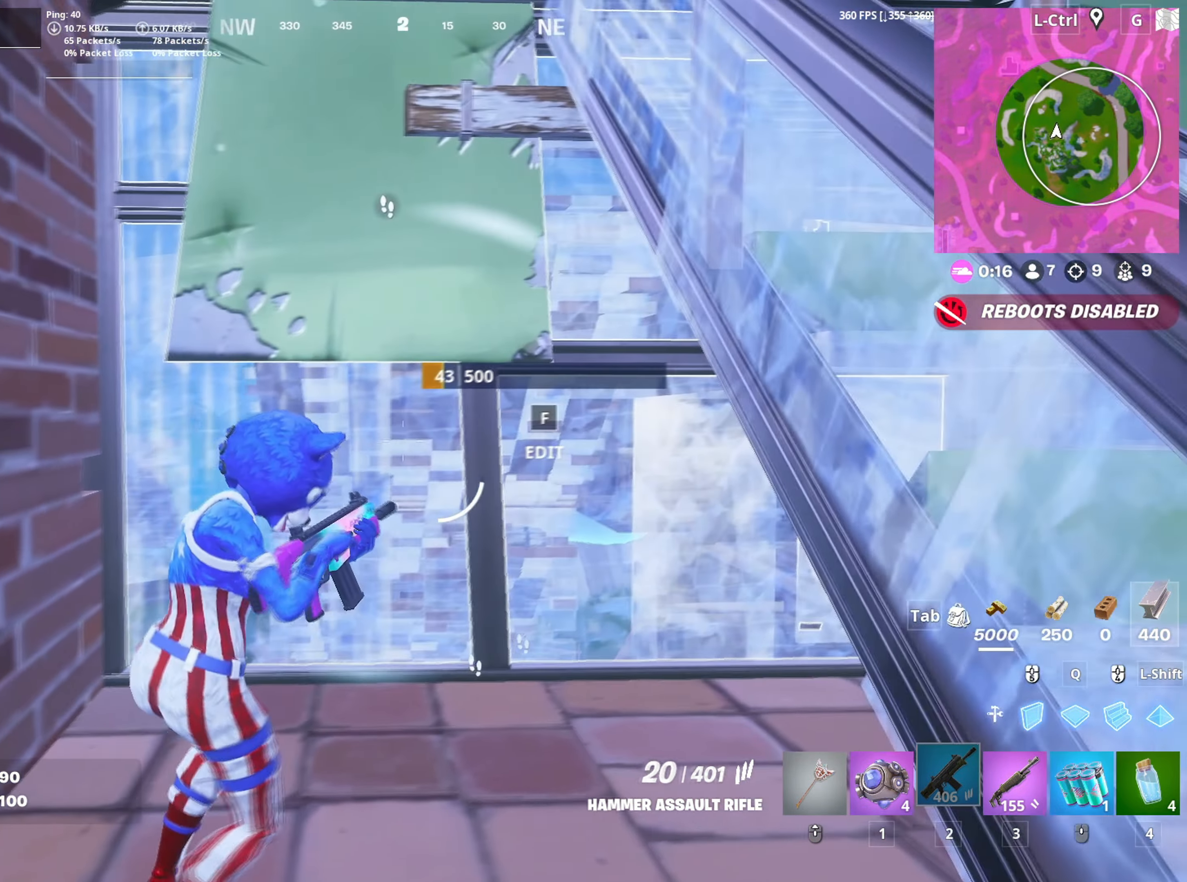
{"keys": ["q", "w"], "mouse": ["left"], "mouse_move": "still", "events": [[267, "f", "down"], [317, "f", "up"], [317, "mouse_left", "down"], [400, "f", "down"], [417, "mouse_left", "up"], [450, "mouse_left", "down"], [450, "q", "down"], [467, "f", "up"]]}
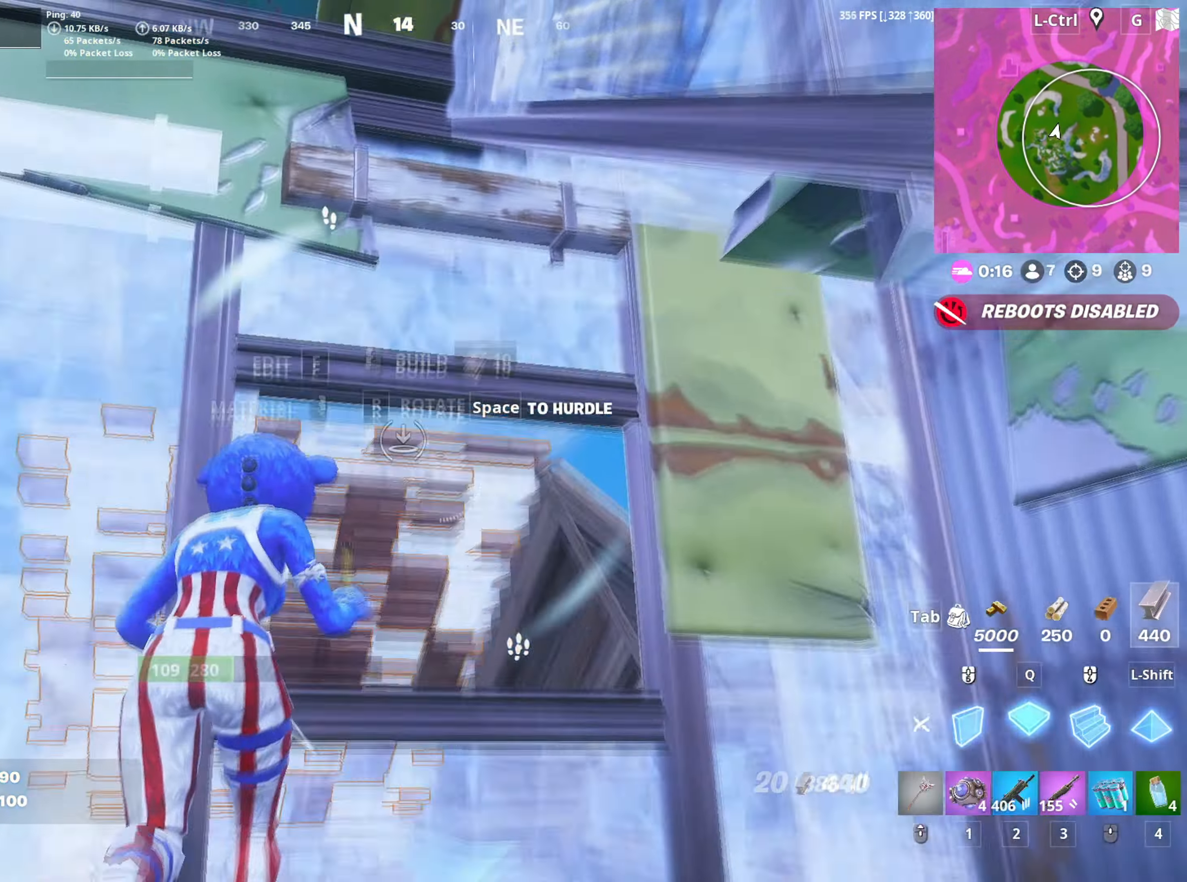
{"keys": ["f"], "mouse": [], "mouse_move": "left", "events": [[83, "shift", "down"], [150, "q", "up"], [183, "3", "down"], [200, "shift", "up"], [233, "3", "up"], [233, "mouse_left", "up"], [233, "w", "up"], [333, "f", "down"], [333, "mouse_left", "down"], [383, "f", "up"], [467, "f", "down"], [467, "mouse_left", "up"]]}
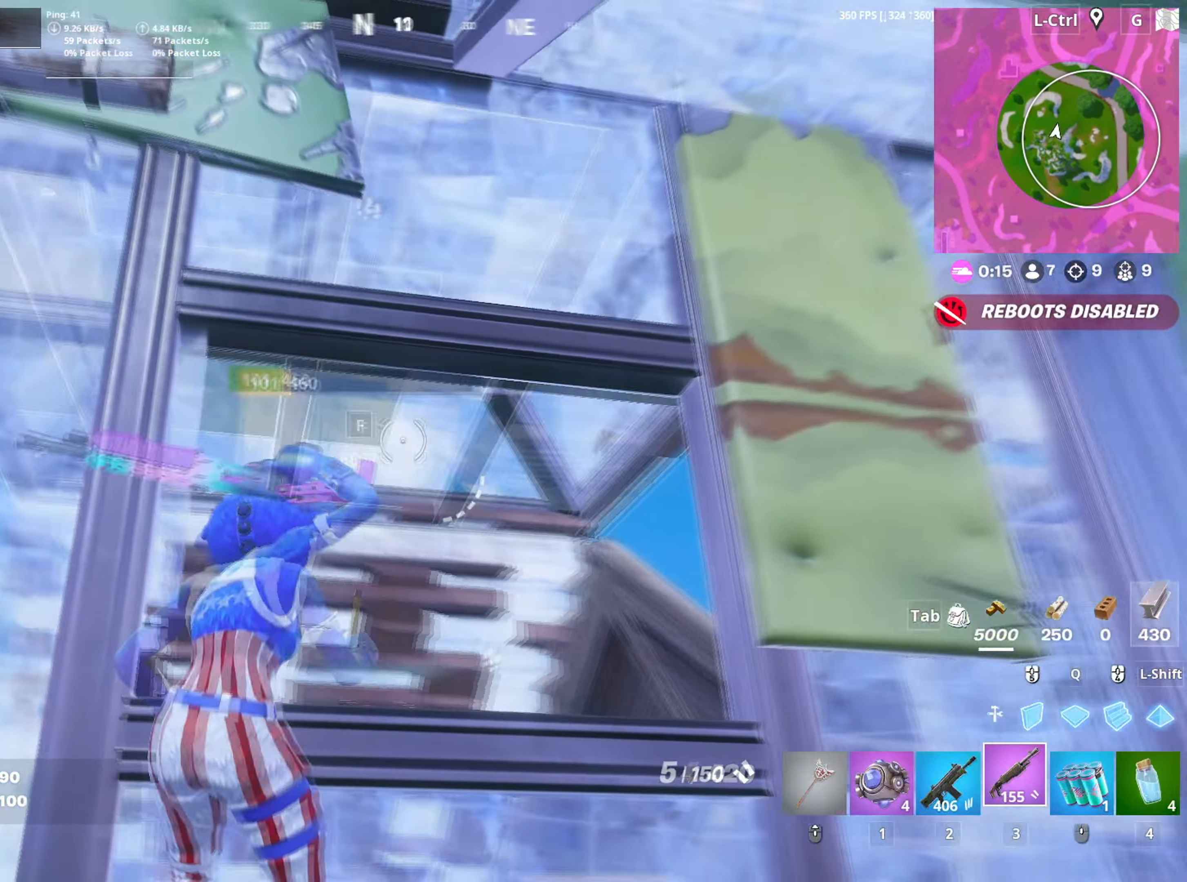
{"keys": ["w"], "mouse": [], "mouse_move": "right", "events": [[50, "a", "down"], [50, "w", "down"], [100, "mouse_left", "down"], [117, "a", "up"], [150, "a", "down"], [167, "f", "up"], [167, "w", "up"], [250, "mouse_left", "up"], [433, "w", "down"], [450, "a", "up"]]}
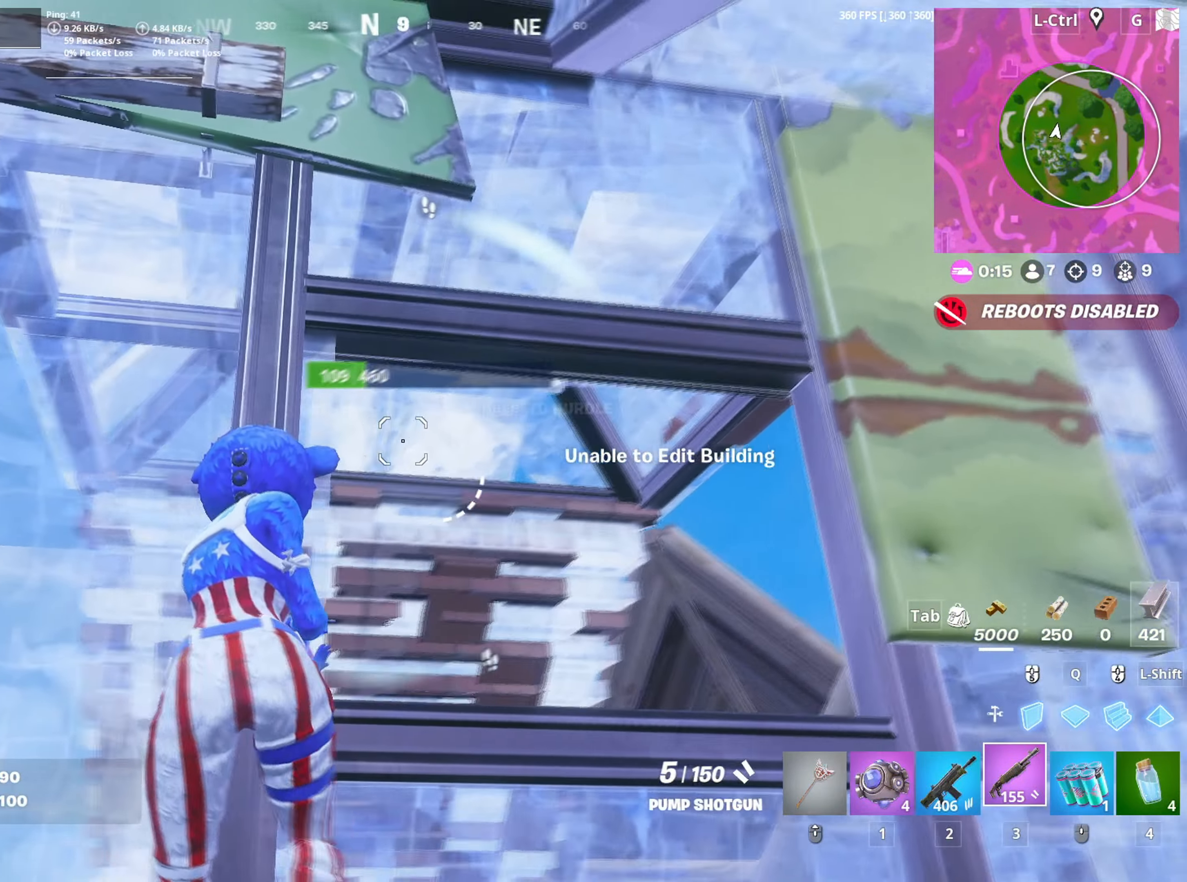
{"keys": ["shift", "w"], "mouse": [], "events": [[33, "d", "down"], [217, "q", "down"], [267, "d", "up"], [367, "q", "up"], [450, "shift", "down"]]}
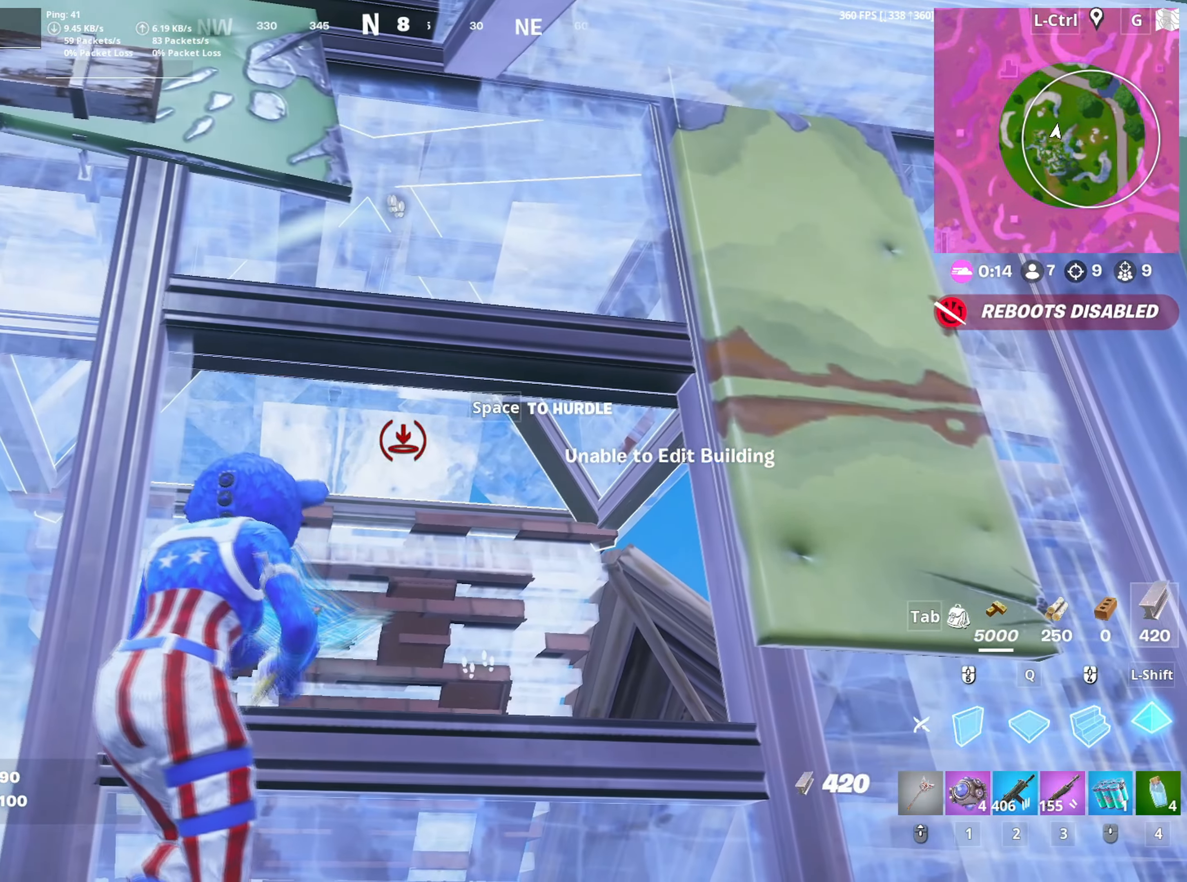
{"keys": ["a"], "mouse": ["left"], "mouse_move": "left", "events": [[50, "shift", "up"], [333, "a", "down"], [367, "f", "down"], [417, "mouse_left", "down"], [433, "f", "up"], [483, "w", "up"]]}